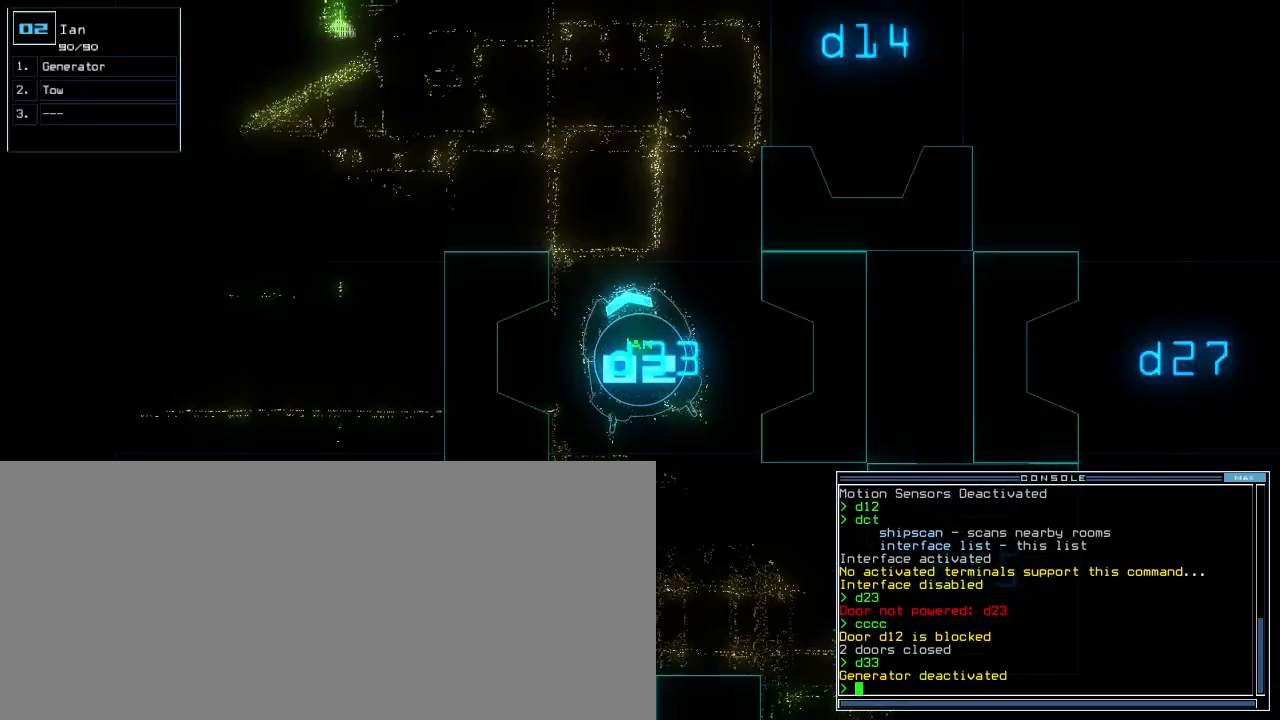
Gameplay with keyboard; each line is a JSON object with the keys held at the frame after it. "events" lists presses ("down") and releases ("up") of ".", "0", "1", "2", "3", "4", "5", "6", "7", "8", "9", "a", "b", "backspace", "c", "caps_lock", "comma", "ctrl_l", "ctrl_r", "d", "down", "e", "equals", "escape", "f", "f5", "g", "h", "i", "j", "k", "l", "left", "m", "minus", "n", "o", "p", "q", "quote", "r", "return", "right", "s", "semicolon", "shift_l", "shift_r", "space", "t", "tab", "tilde", "u", "up", "v", "w", "x", "y" and "z" between this image and that frame as [ms after this image, input, new state], when the widget could be followed in between. No other keys are recorded. Mouse input is not recorded.
{"keys": ["up"], "events": [[33, "right", "up"]]}
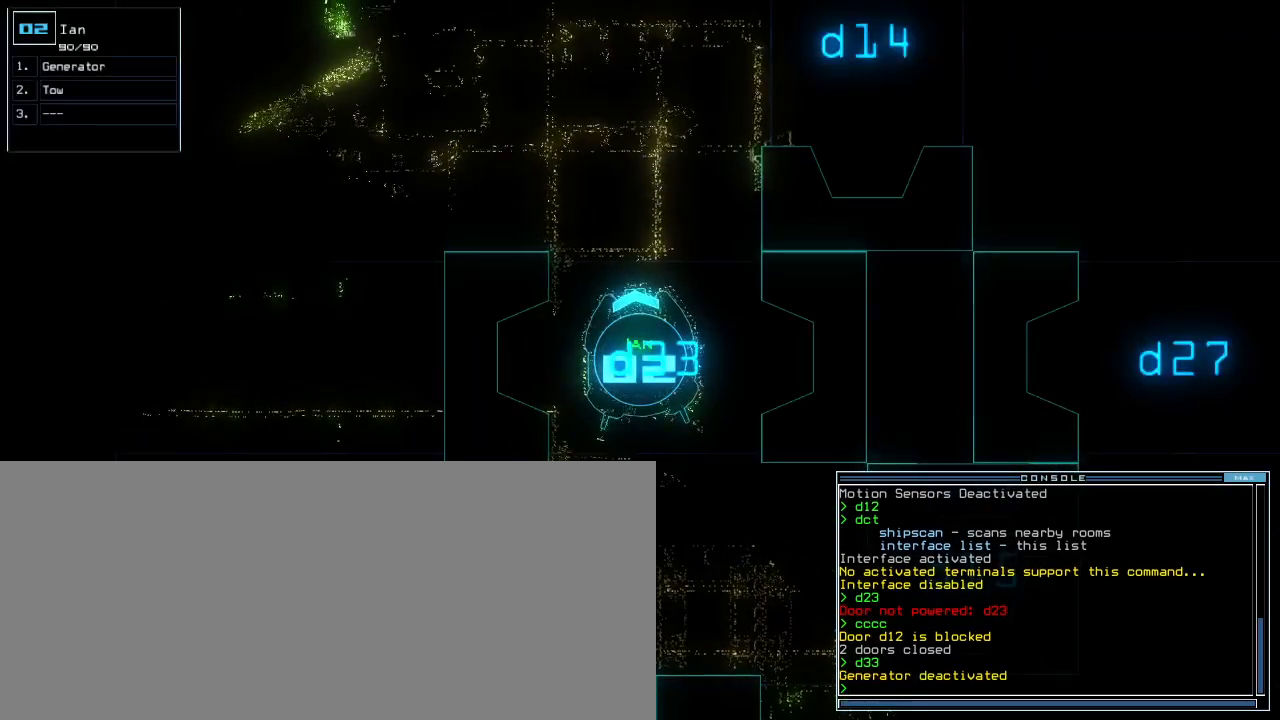
{"keys": ["up"], "events": [[100, "t", "down"], [167, "e", "down"], [183, "t", "up"], [217, "return", "down"], [250, "e", "up"], [283, "return", "up"]]}
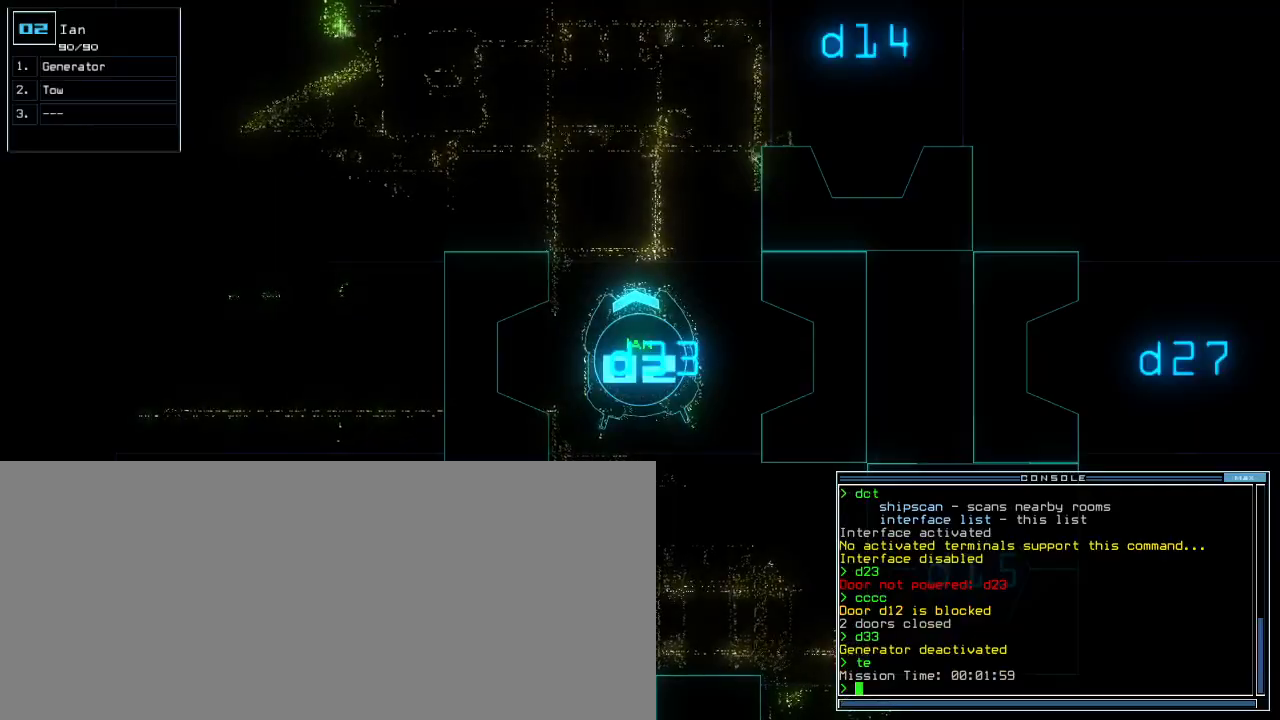
{"keys": ["up"], "events": []}
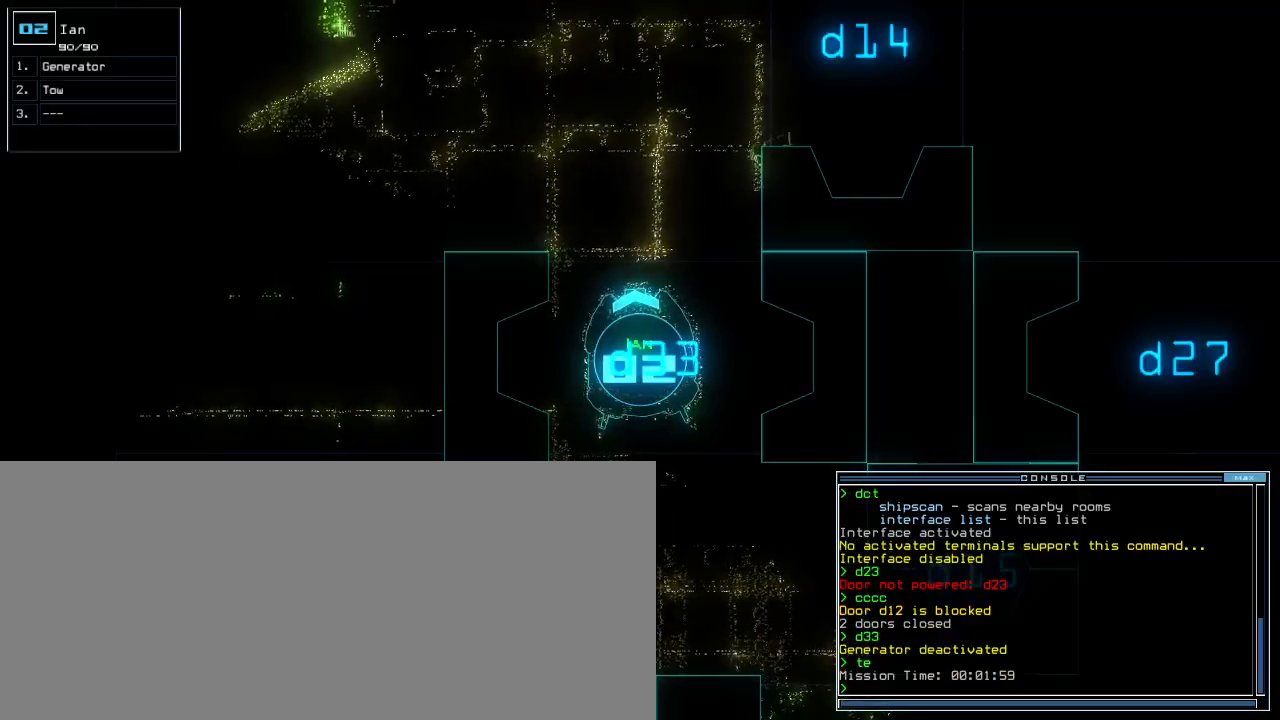
{"keys": ["left", "up"], "events": [[117, "right", "down"], [250, "right", "up"], [383, "left", "down"]]}
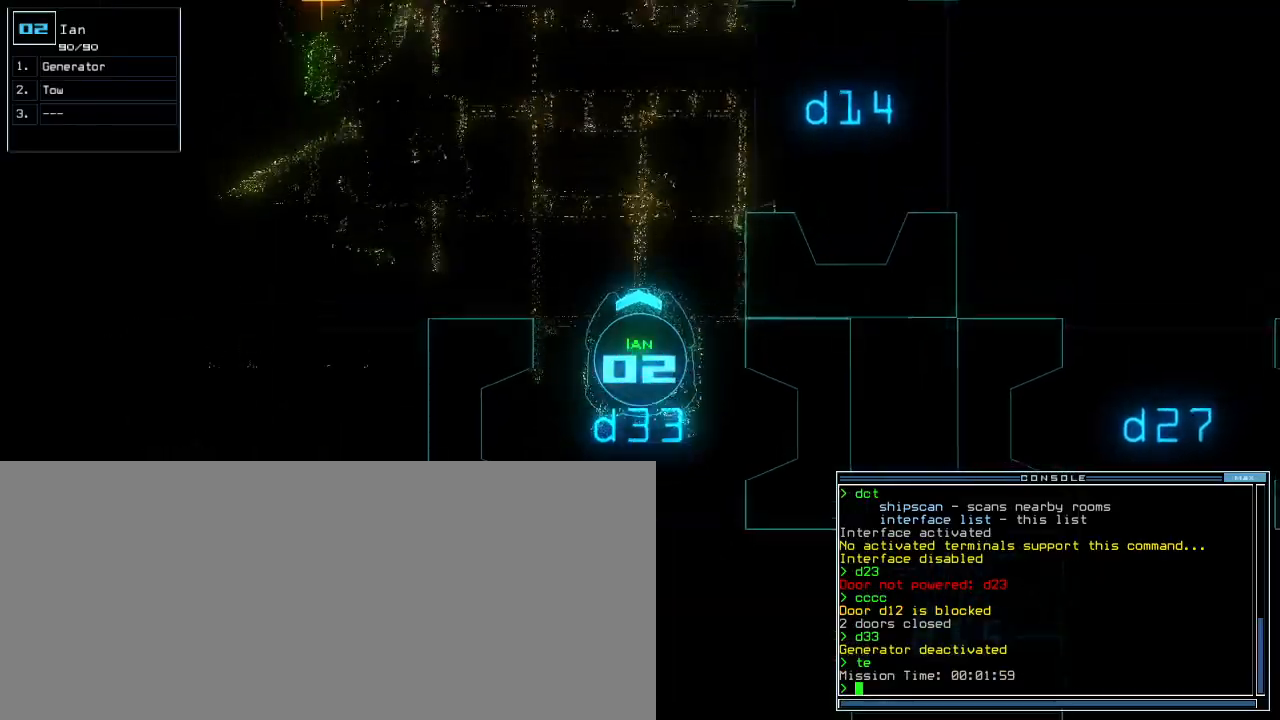
{"keys": ["up"], "events": [[50, "left", "up"], [183, "left", "down"], [383, "left", "up"]]}
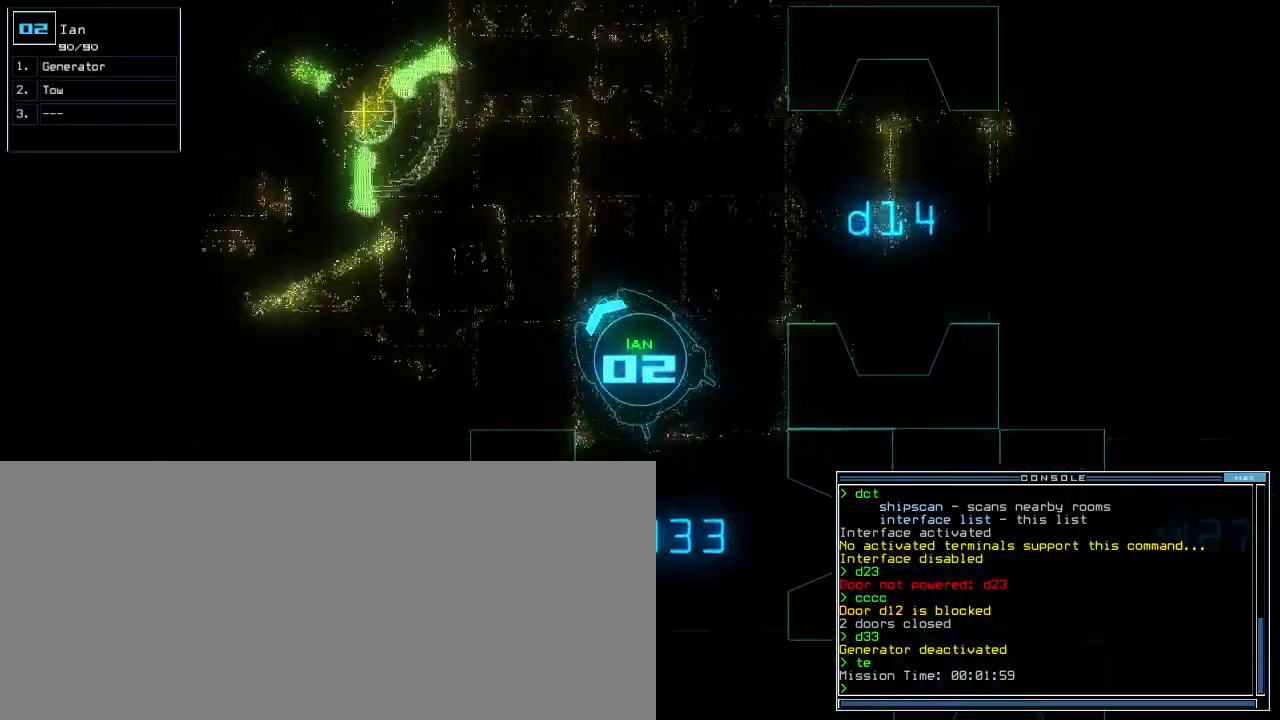
{"keys": ["up"], "events": [[50, "g", "down"], [83, "e", "down"], [133, "g", "up"], [200, "e", "up"], [317, "semicolon", "down"], [433, "semicolon", "up"]]}
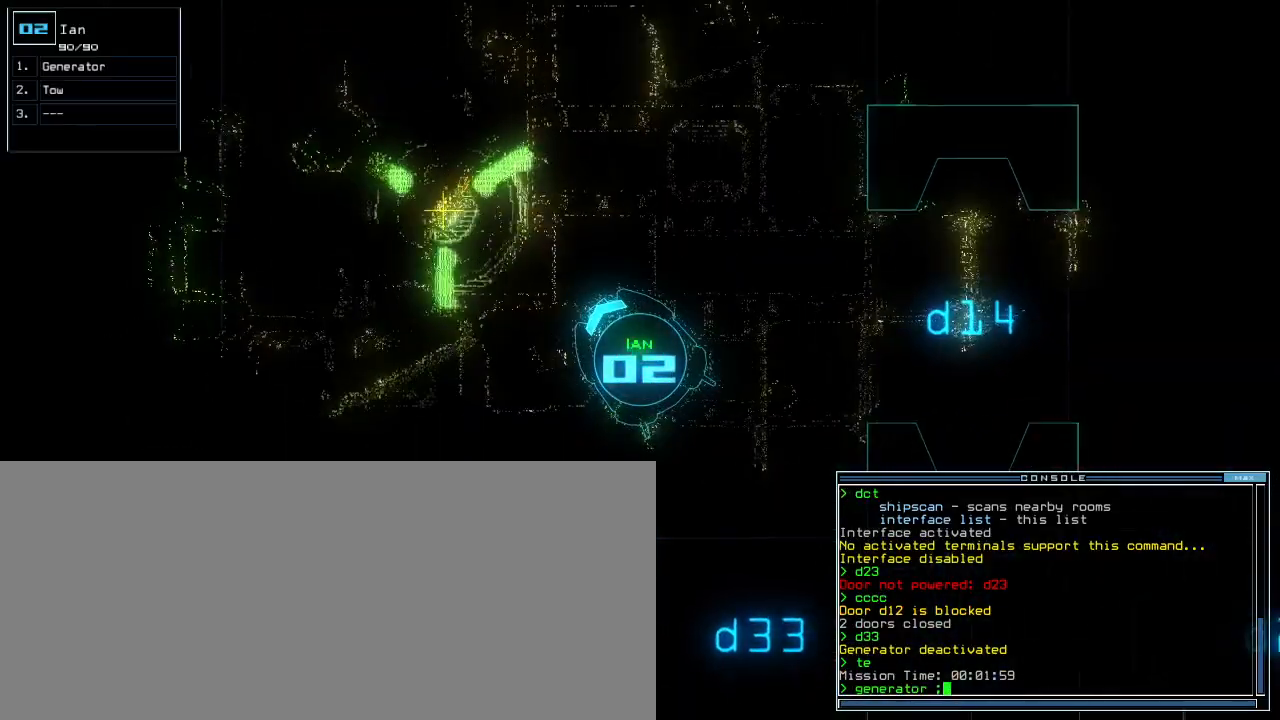
{"keys": ["return"], "events": [[17, "c", "down"], [83, "c", "up"], [150, "c", "down"], [250, "c", "up"], [467, "return", "down"], [500, "up", "up"]]}
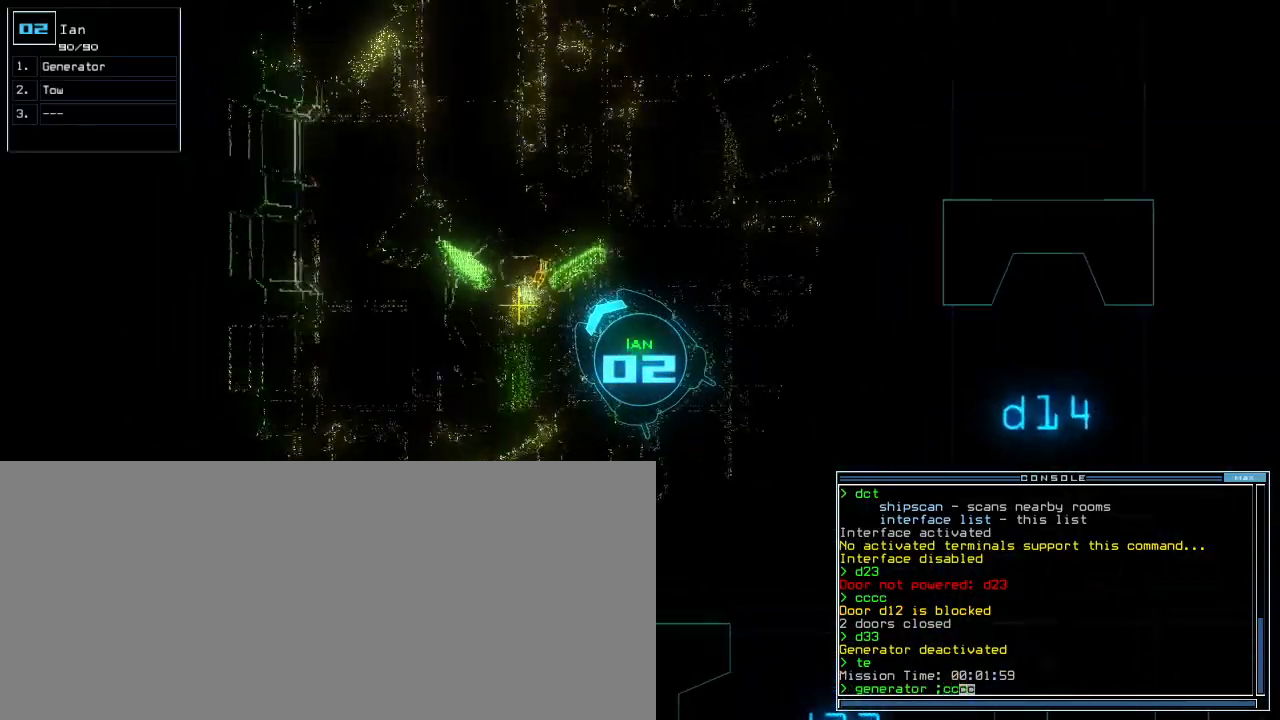
{"keys": [], "events": [[50, "return", "up"], [83, "space", "down"], [183, "space", "up"], [333, "d", "down"], [433, "d", "up"]]}
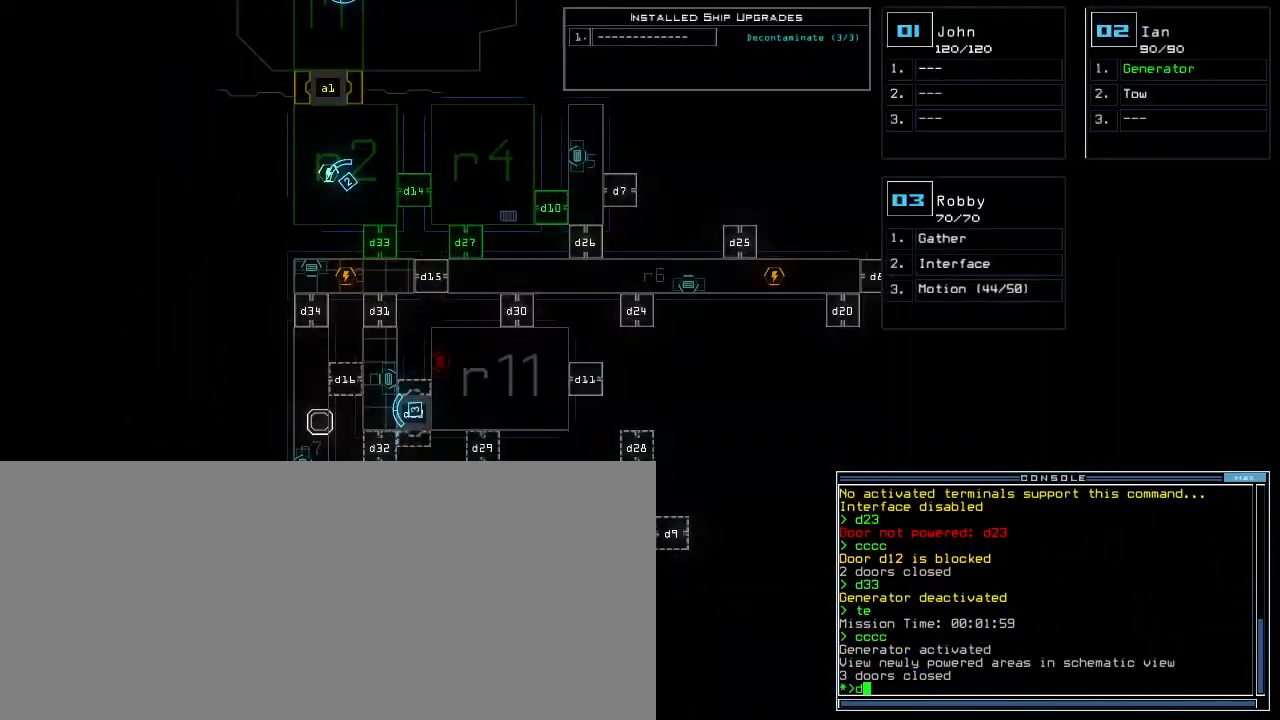
{"keys": [], "events": [[100, "3", "down"], [150, "3", "up"], [217, "3", "down"], [300, "3", "up"], [300, "return", "down"], [350, "return", "up"]]}
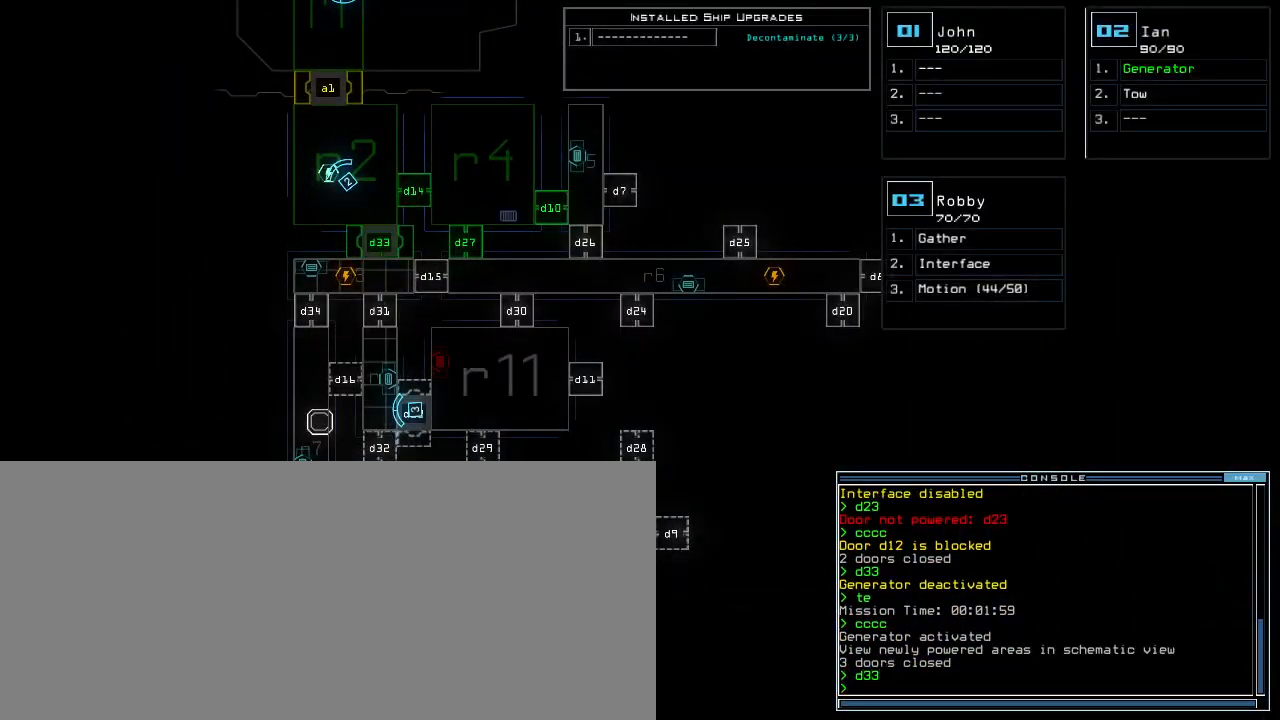
{"keys": ["down"], "events": [[33, "2", "down"], [67, "down", "down"], [117, "2", "up"]]}
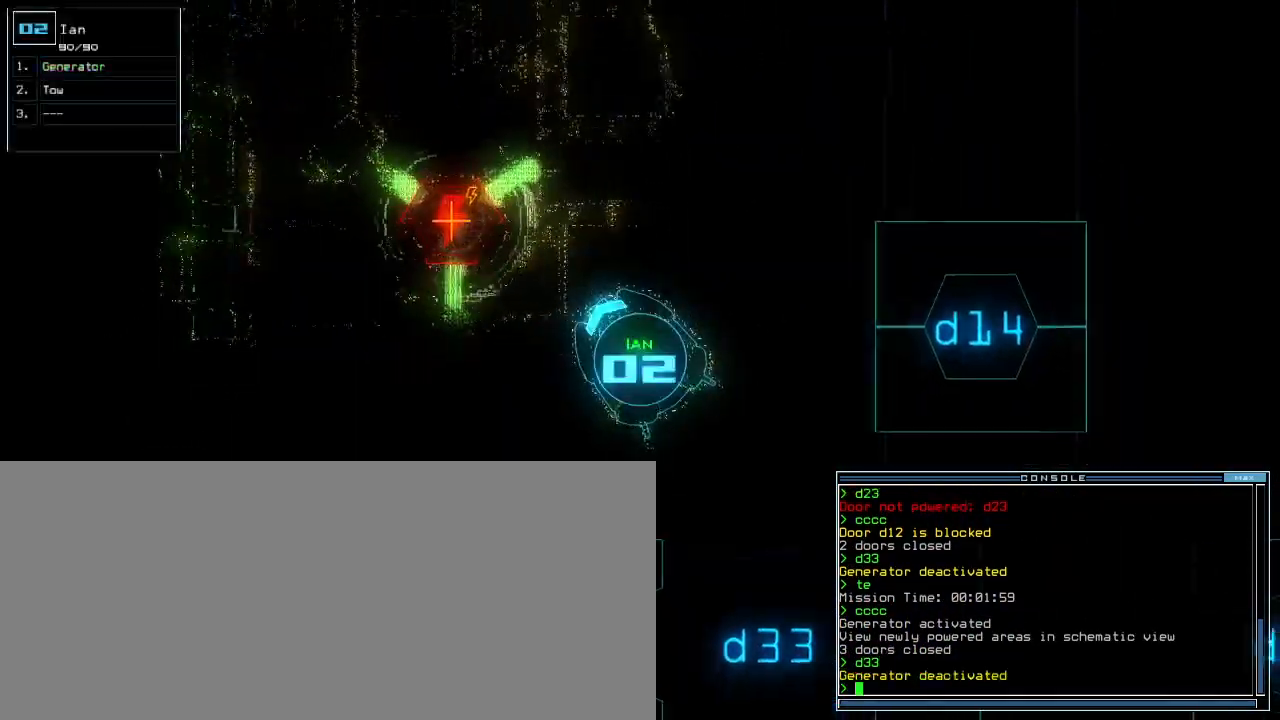
{"keys": ["down", "right"], "events": [[433, "right", "down"]]}
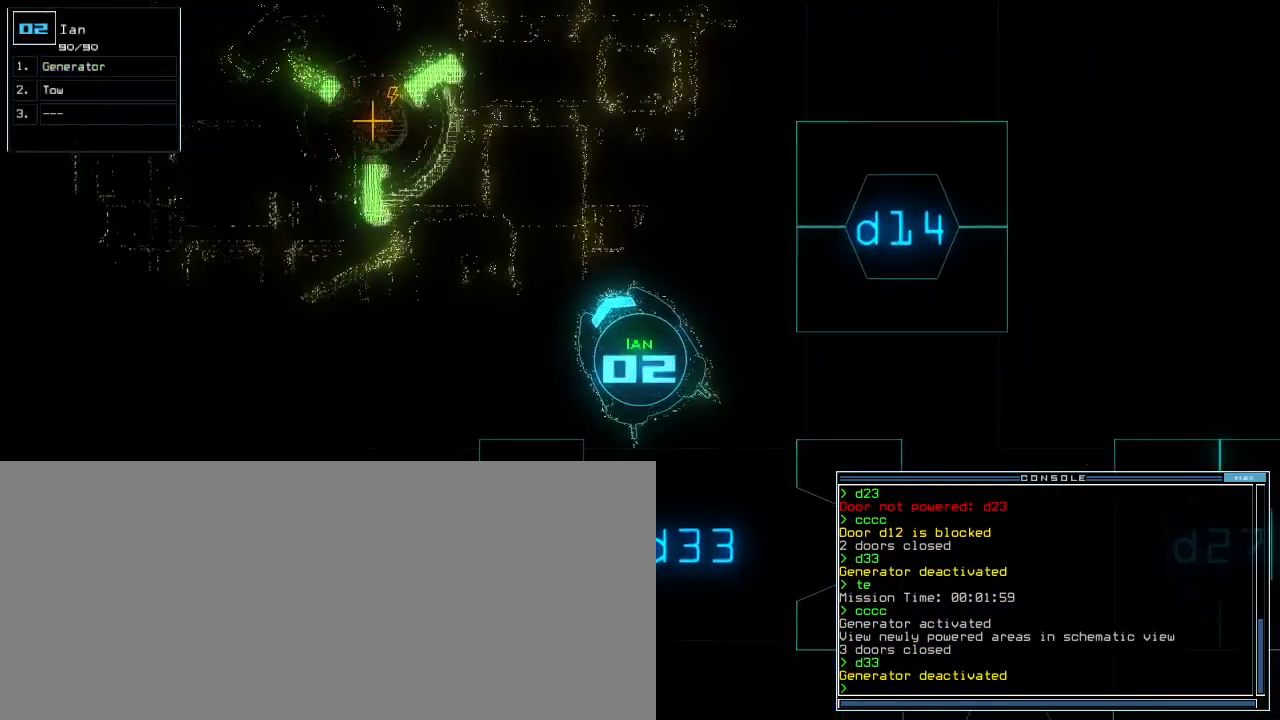
{"keys": ["down"], "events": [[33, "right", "up"], [117, "right", "down"], [233, "right", "up"]]}
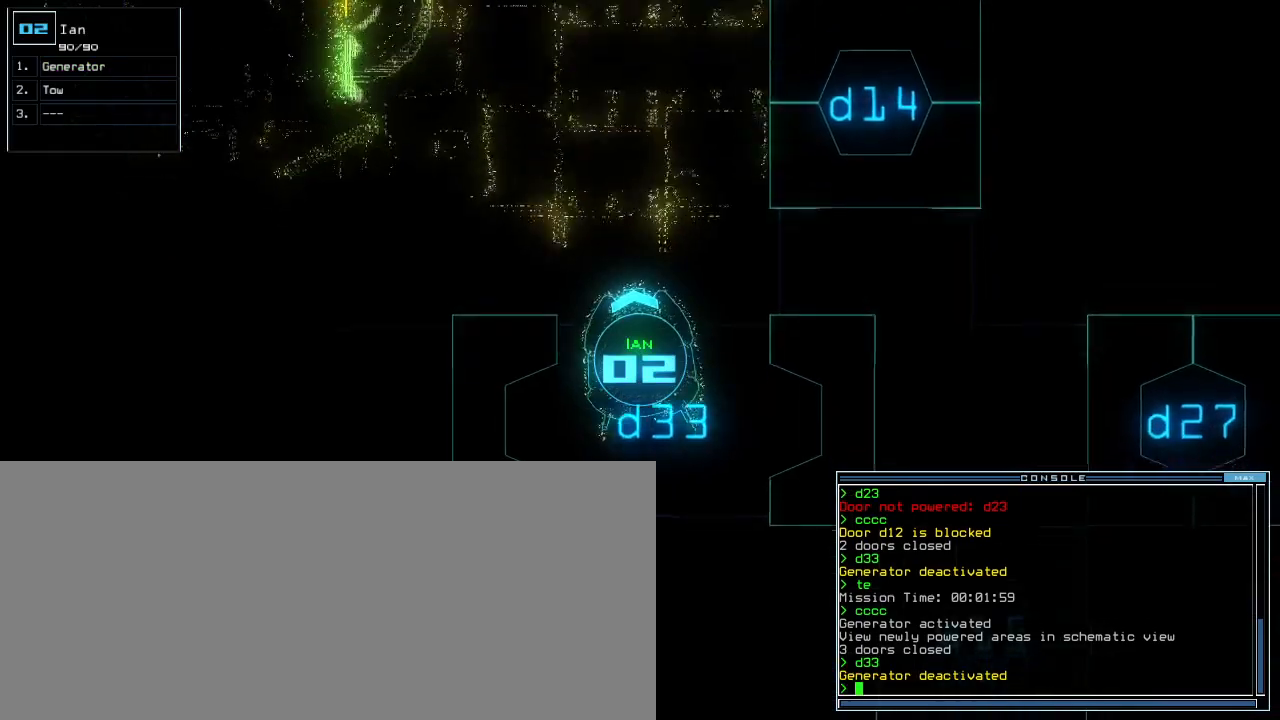
{"keys": ["down"], "events": [[133, "right", "down"], [167, "right", "up"]]}